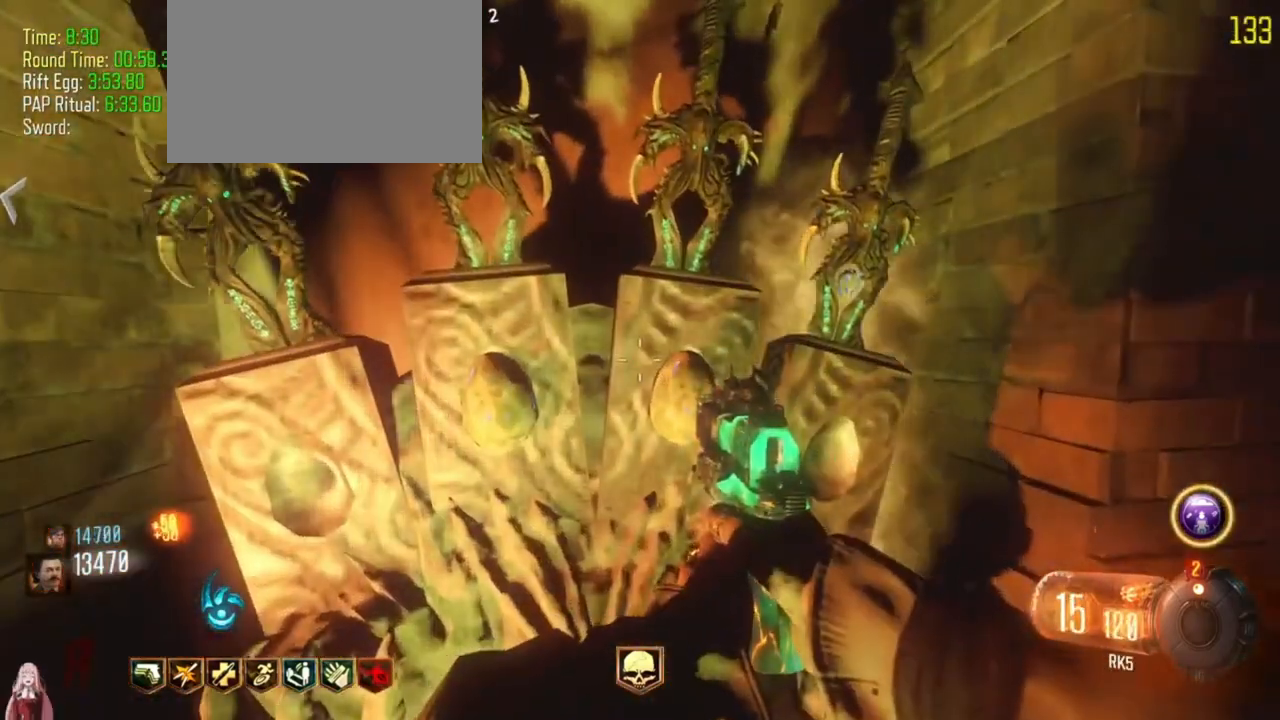
Gameplay with keyboard and mouse; each line is a JSON object with the keys held at the frame after it. "events" lists presses ("down") and releases ("up") of "1", "2", "3", "4", "5", "a", "alt", "c", "caps_lock", "ctrl", "d", "e", "f", "g", "q", "r", "s", "shift", "t", "tab", "v", "w", "x" and "z" between this image and that frame as [ms after this image, input, new state], when the widget could be followed in between. No other keys are recorded. Mouse buttons are not recorded. Not read: mouse_move.
{"keys": ["a", "f"], "events": [[33, "f", "up"], [200, "f", "down"], [333, "f", "up"], [433, "f", "down"], [500, "a", "down"]]}
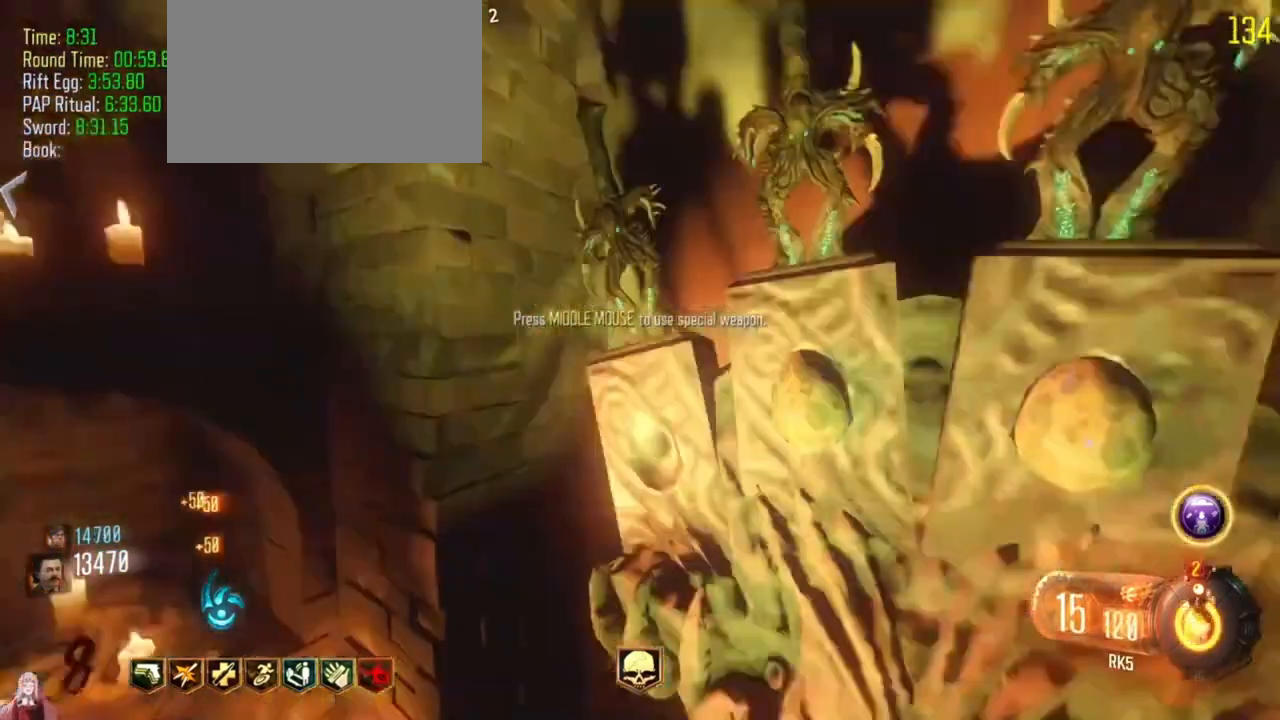
{"keys": ["shift", "w"], "events": [[67, "f", "up"], [67, "shift", "down"], [67, "w", "down"], [233, "a", "up"], [433, "a", "down"], [500, "a", "up"]]}
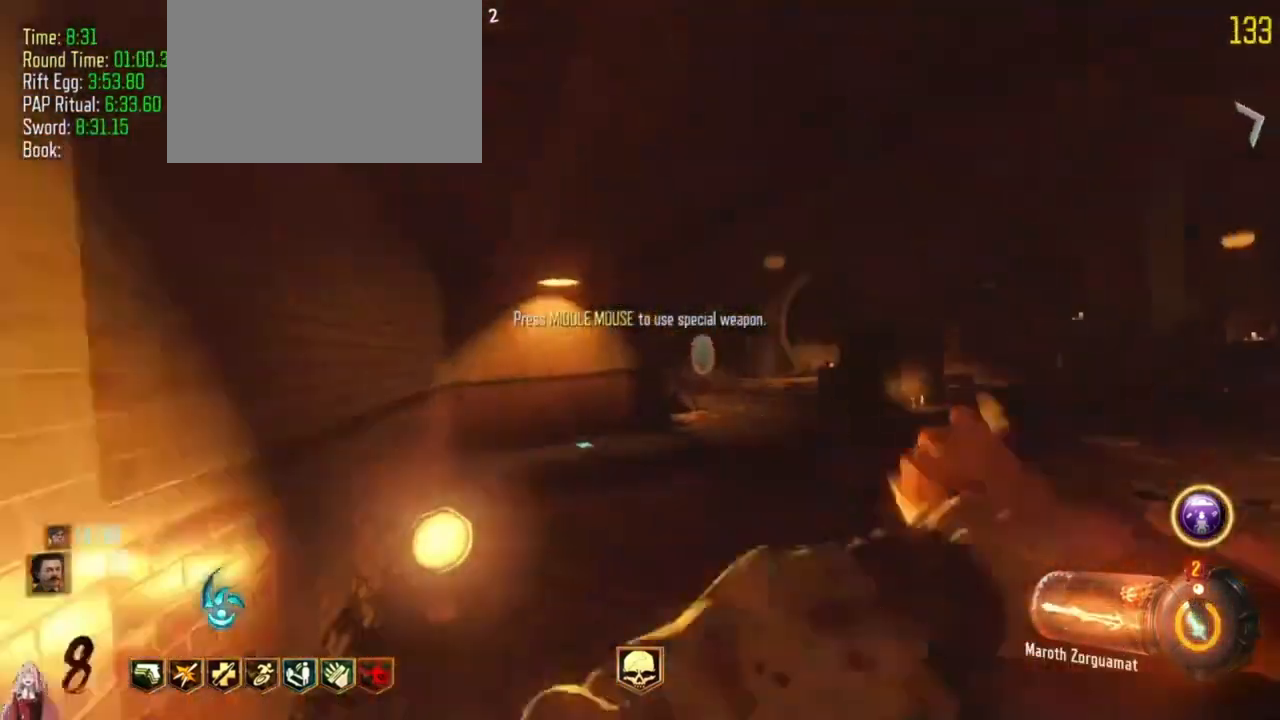
{"keys": ["shift", "w"], "events": [[300, "d", "down"], [467, "d", "up"]]}
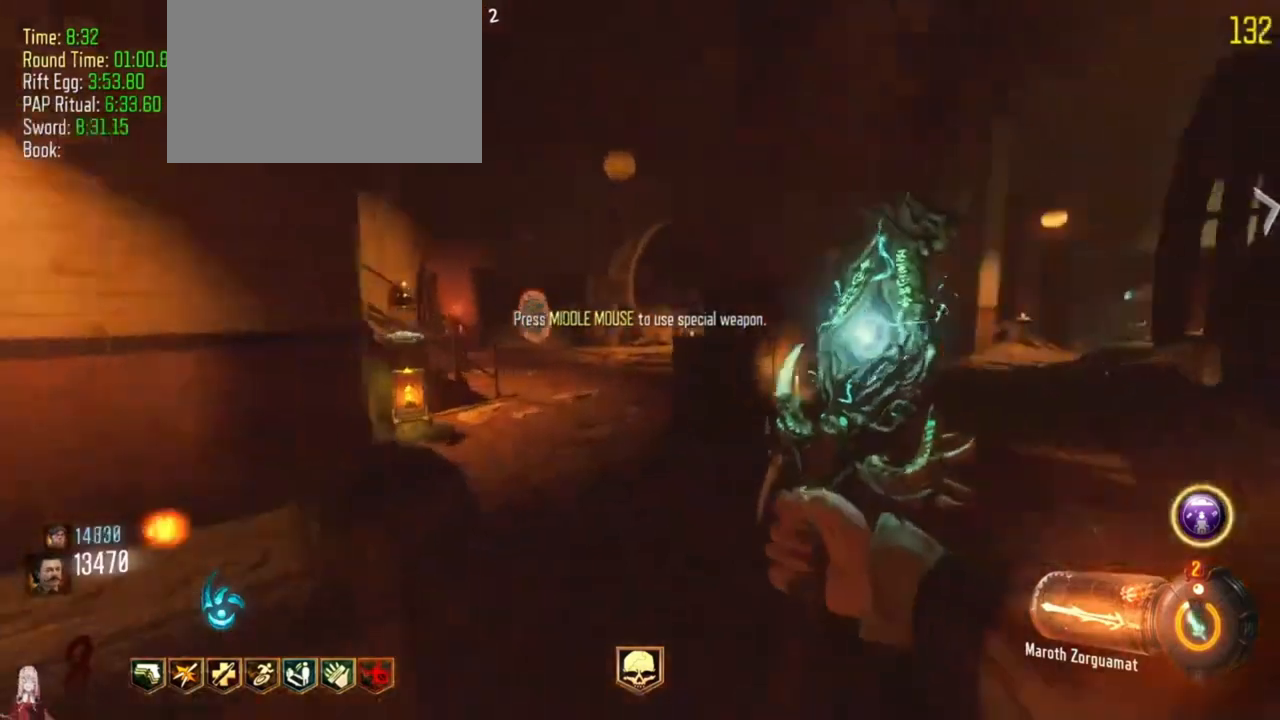
{"keys": ["shift", "w"], "events": []}
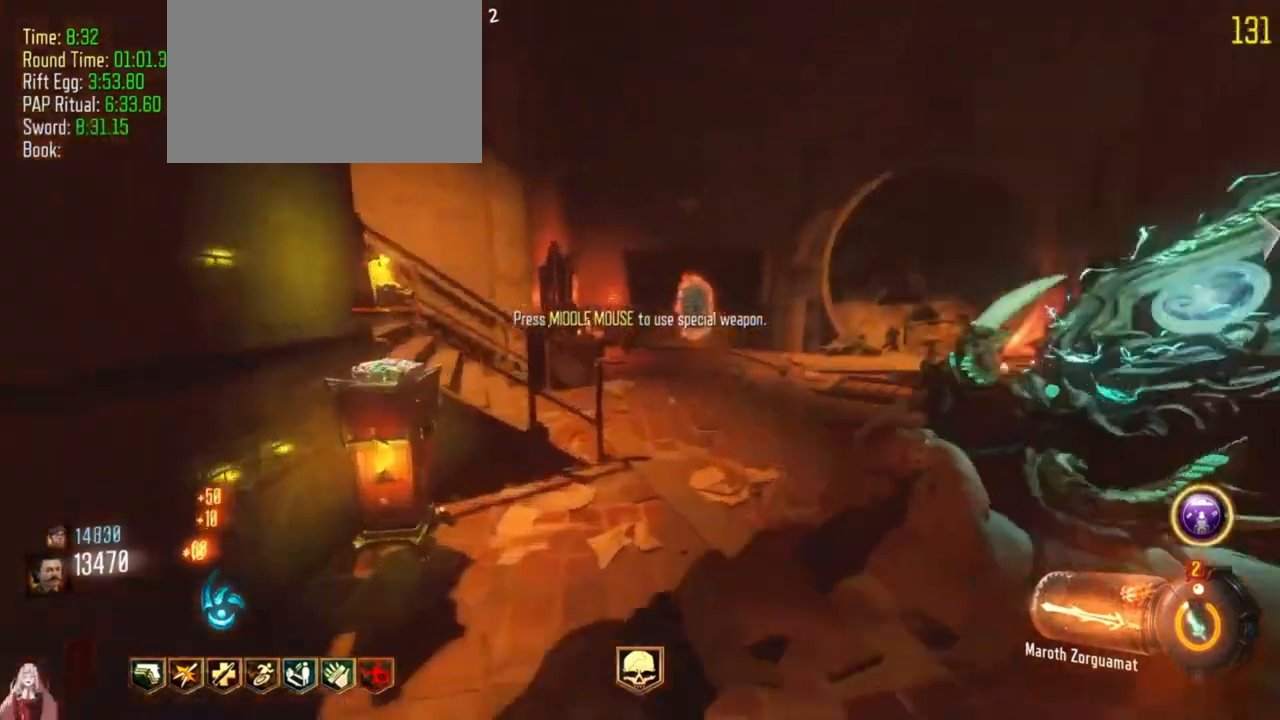
{"keys": ["shift", "w"], "events": [[167, "d", "down"], [300, "d", "up"], [333, "shift", "up"], [433, "shift", "down"]]}
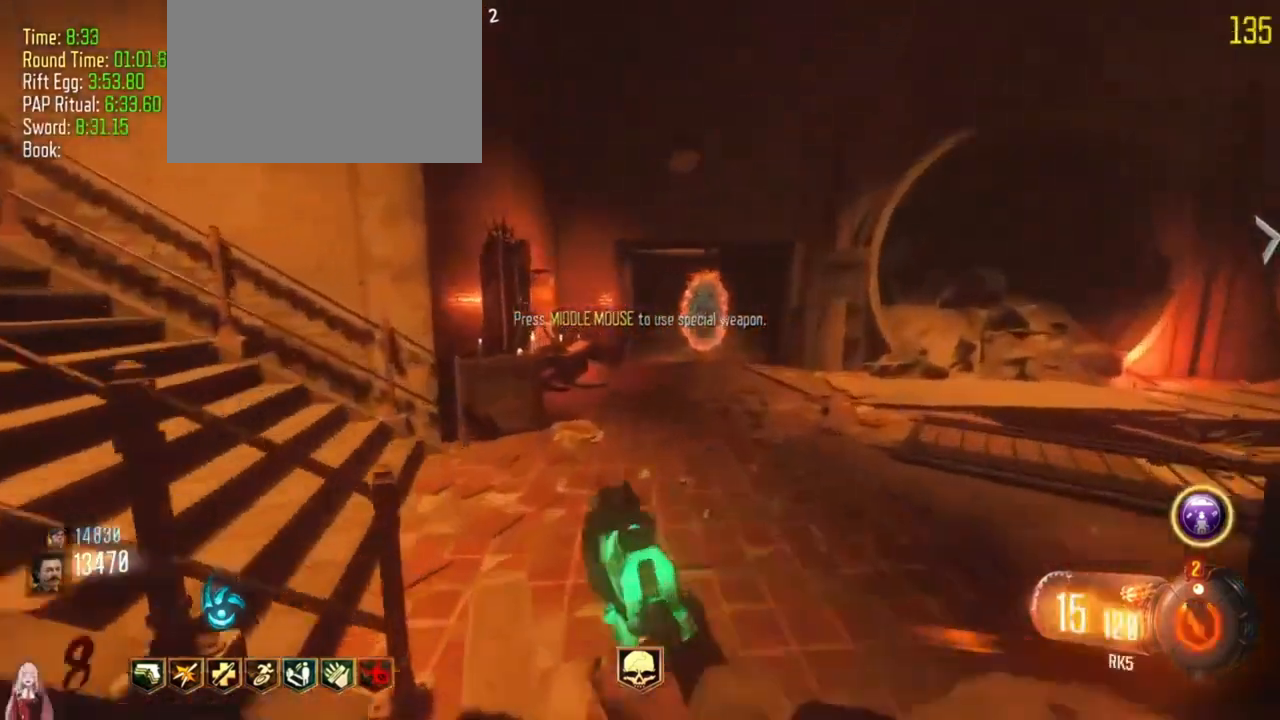
{"keys": ["shift", "w"], "events": [[267, "shift", "up"], [300, "shift", "down"]]}
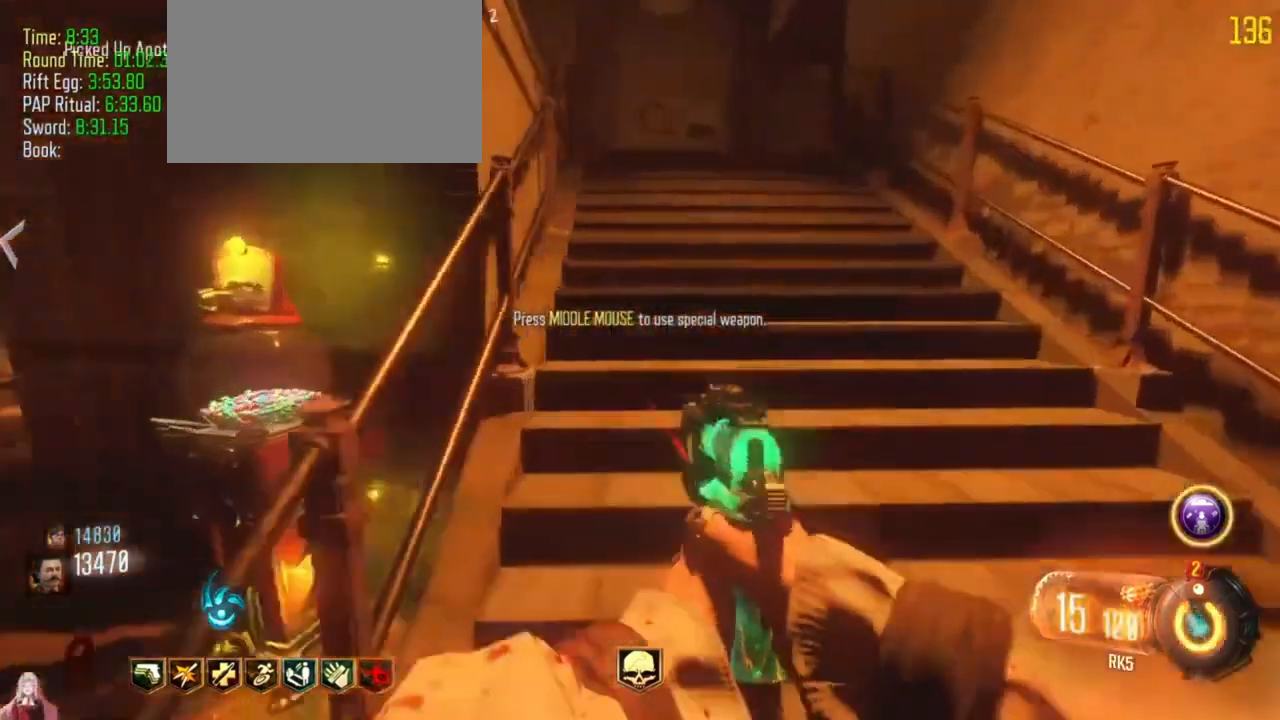
{"keys": ["shift", "w"]}
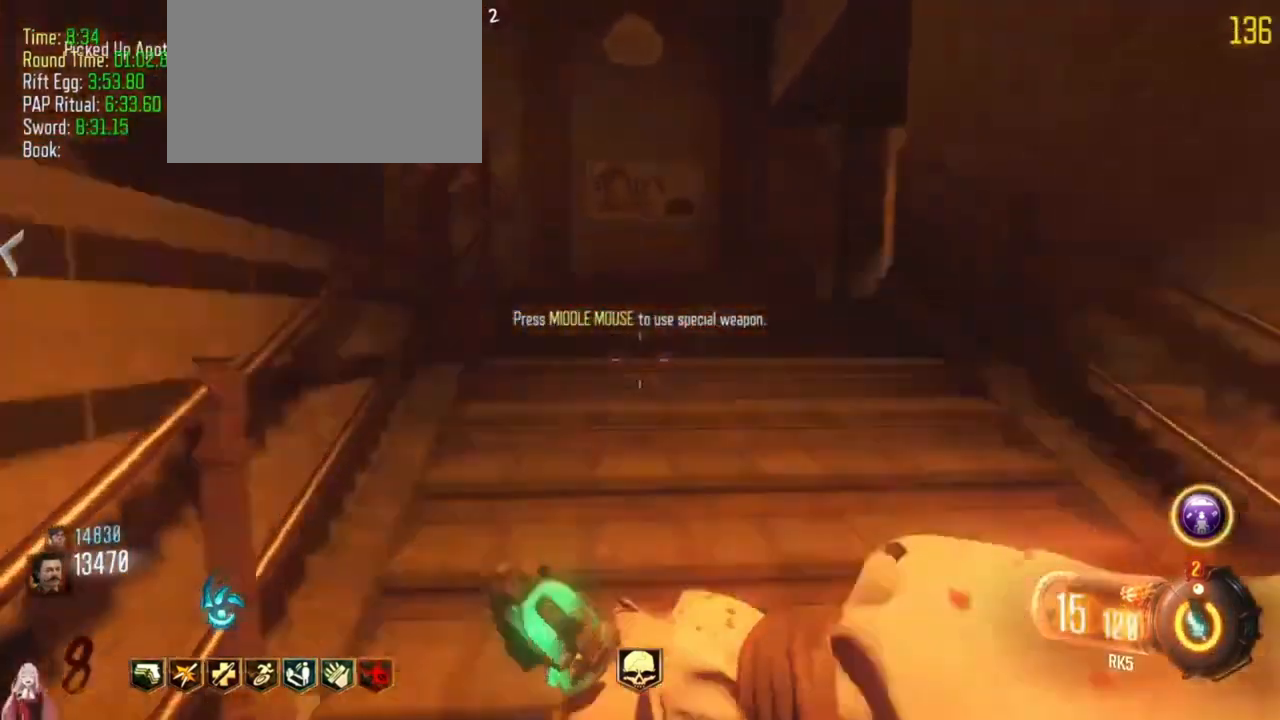
{"keys": ["shift", "w"], "events": []}
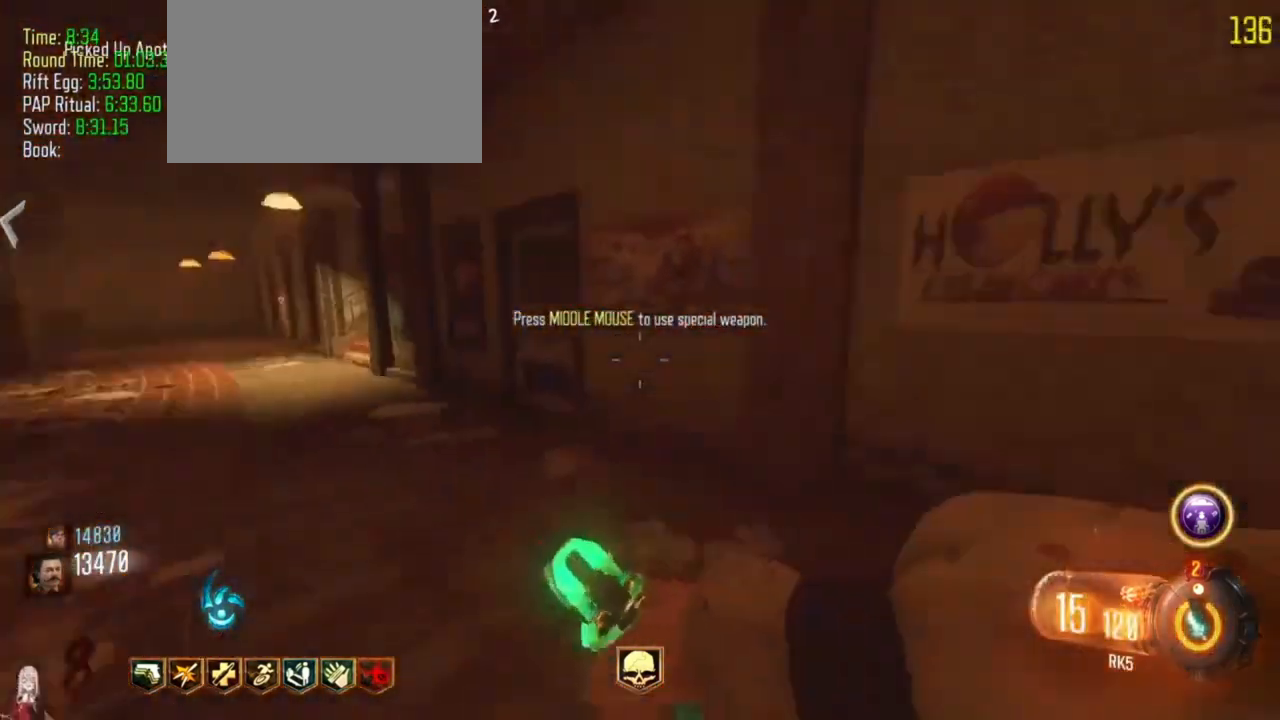
{"keys": ["shift", "w"], "events": [[133, "a", "down"], [300, "a", "up"]]}
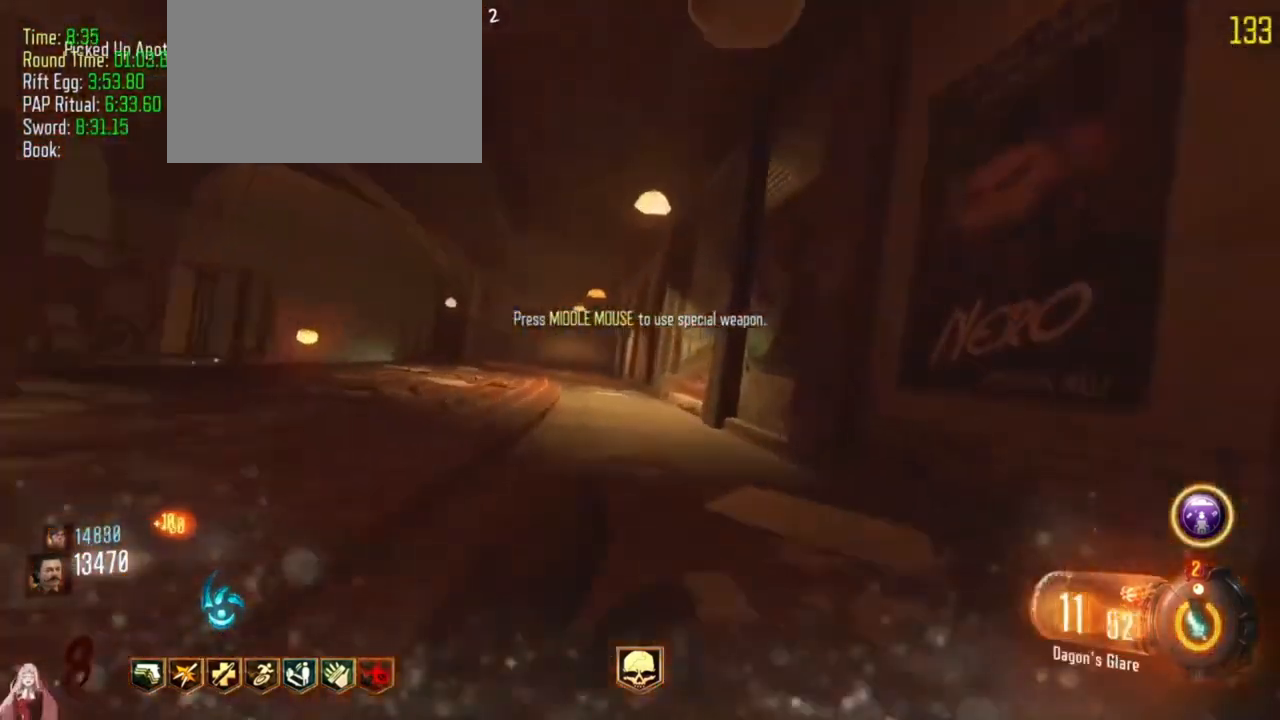
{"keys": ["shift", "w"], "events": []}
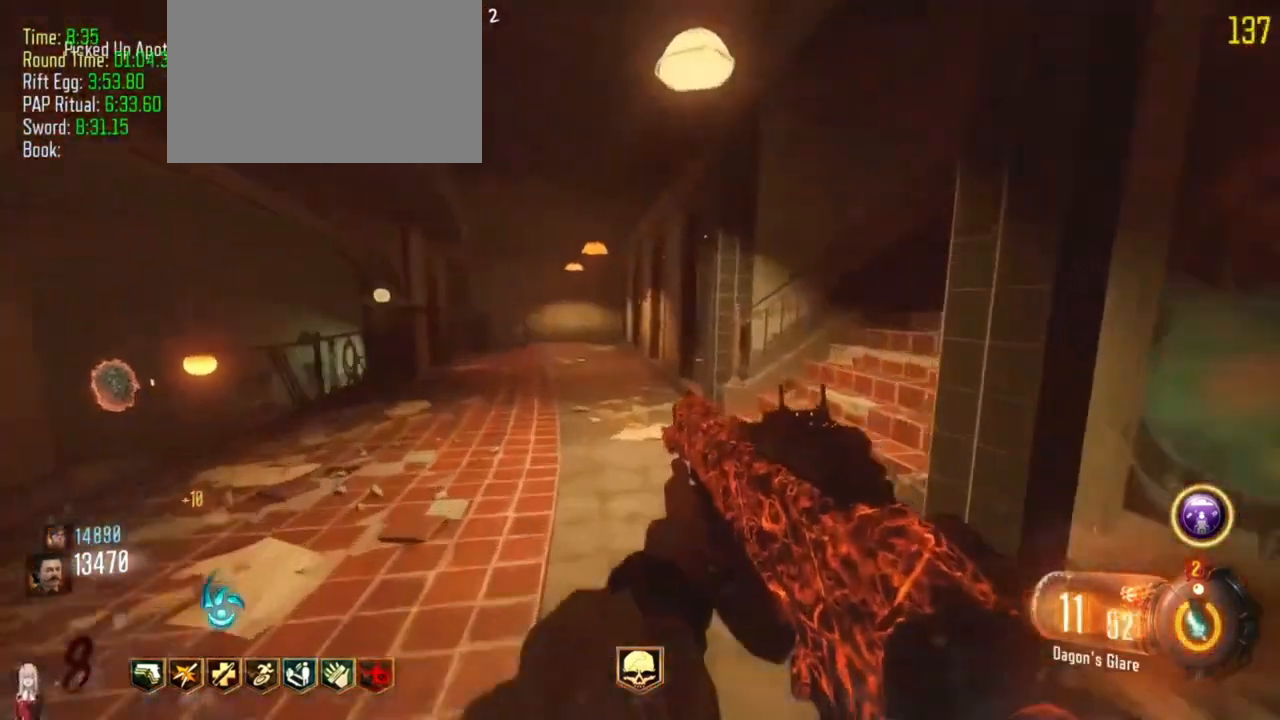
{"keys": ["shift", "w"], "events": []}
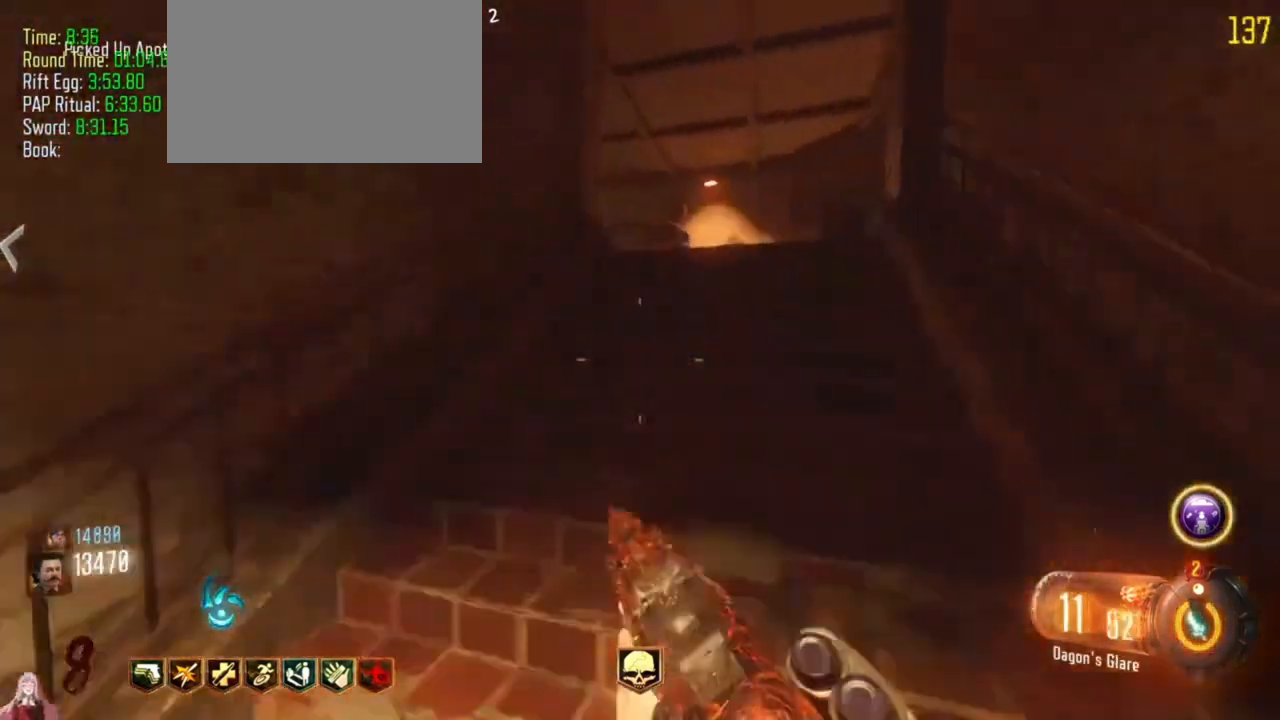
{"keys": ["shift", "w"], "events": []}
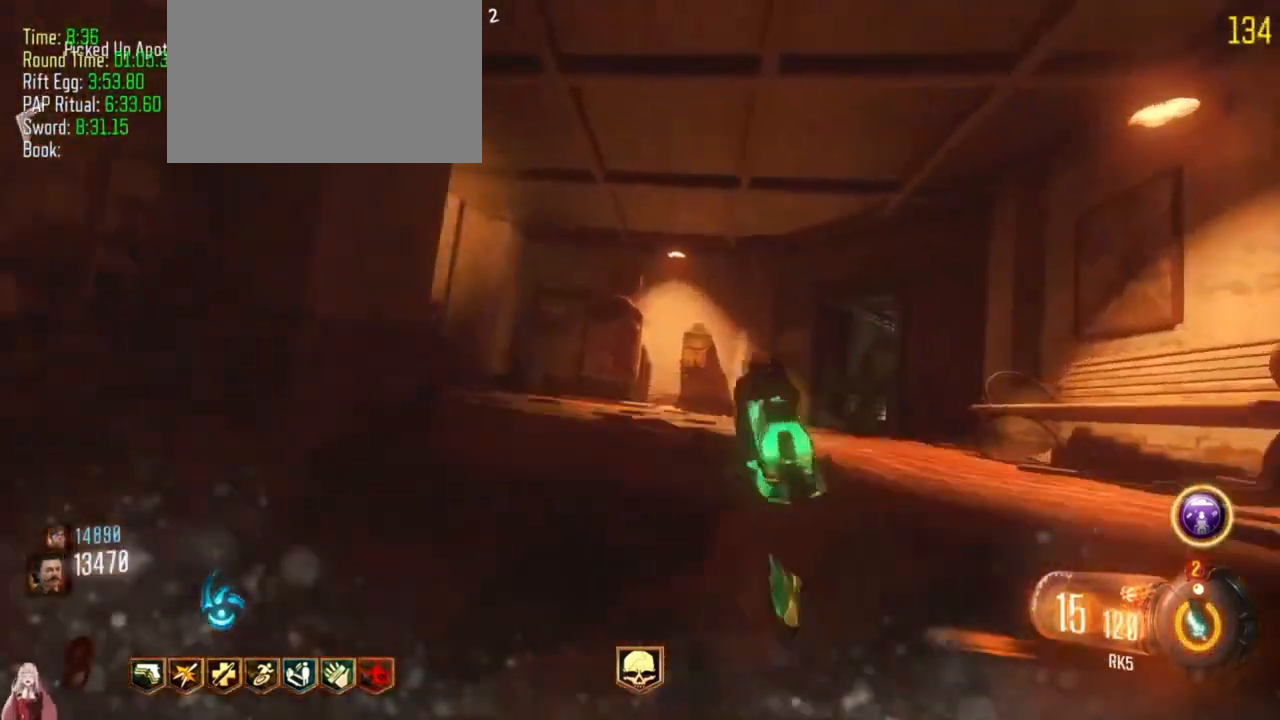
{"keys": ["shift", "w"], "events": [[333, "shift", "up"], [367, "shift", "down"]]}
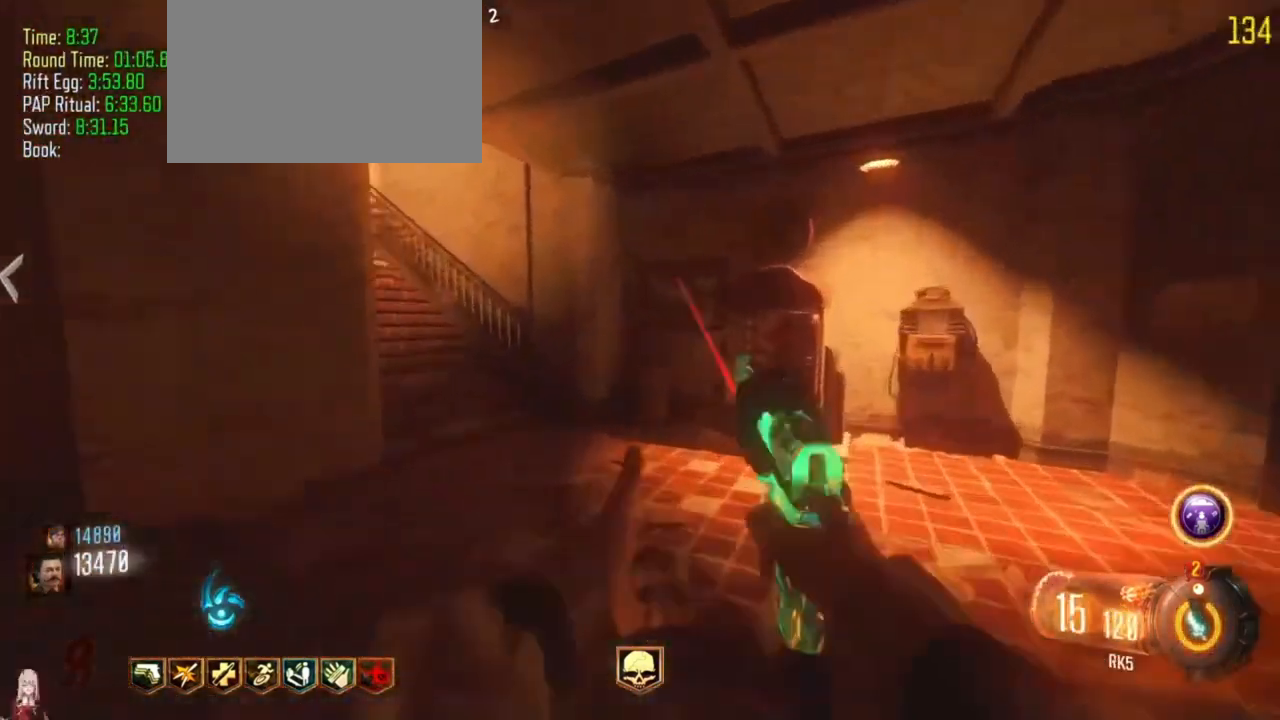
{"keys": ["a", "shift", "w"], "events": [[67, "a", "down"]]}
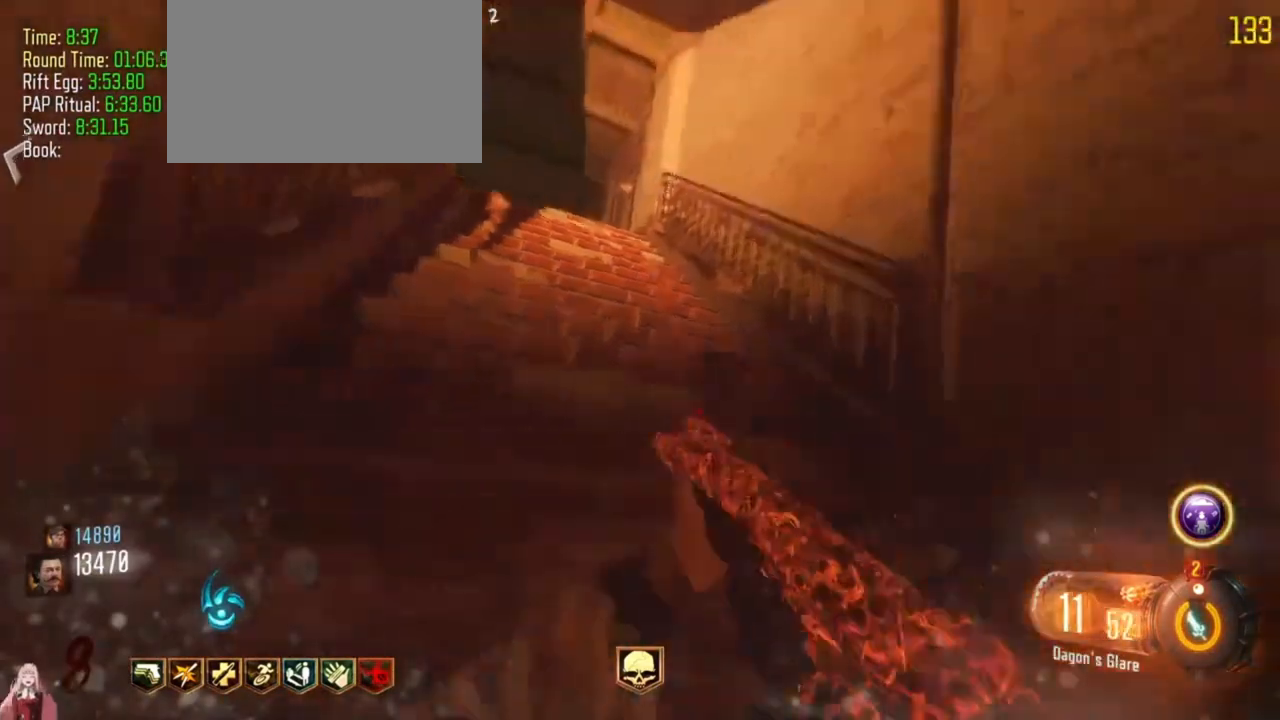
{"keys": ["shift", "w"], "events": [[33, "a", "up"]]}
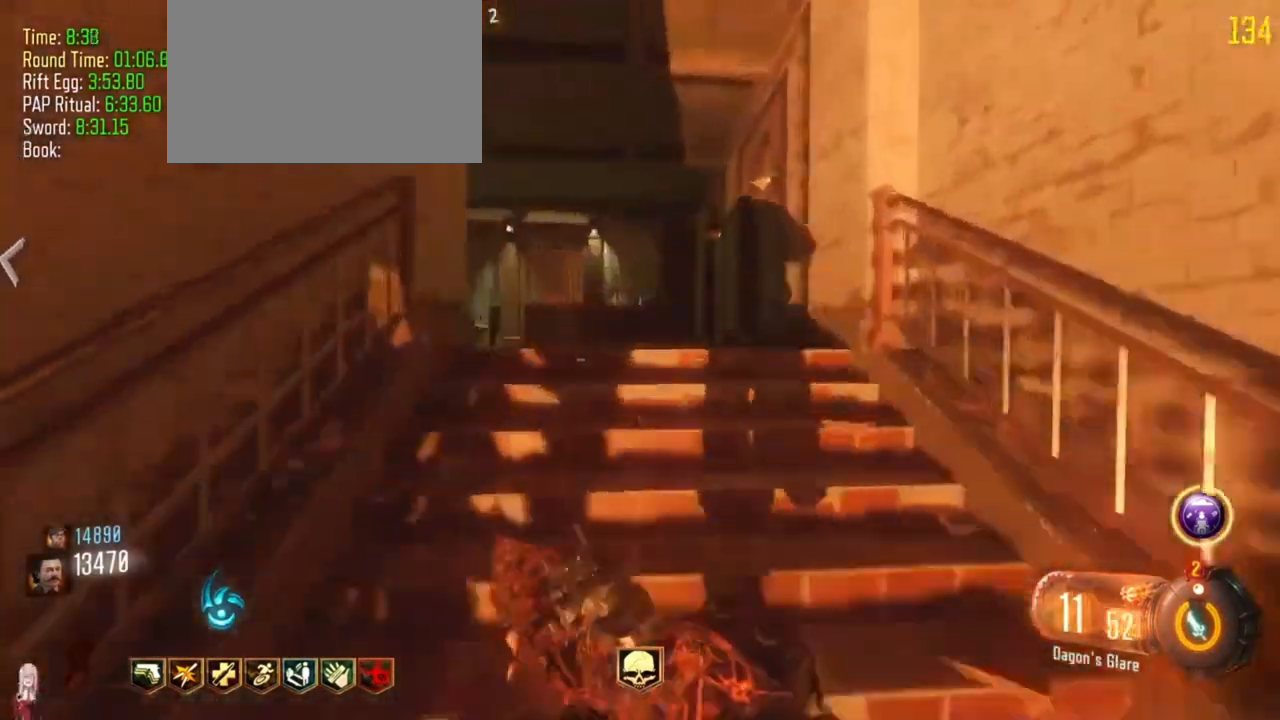
{"keys": ["a", "shift", "w"], "events": [[367, "a", "down"]]}
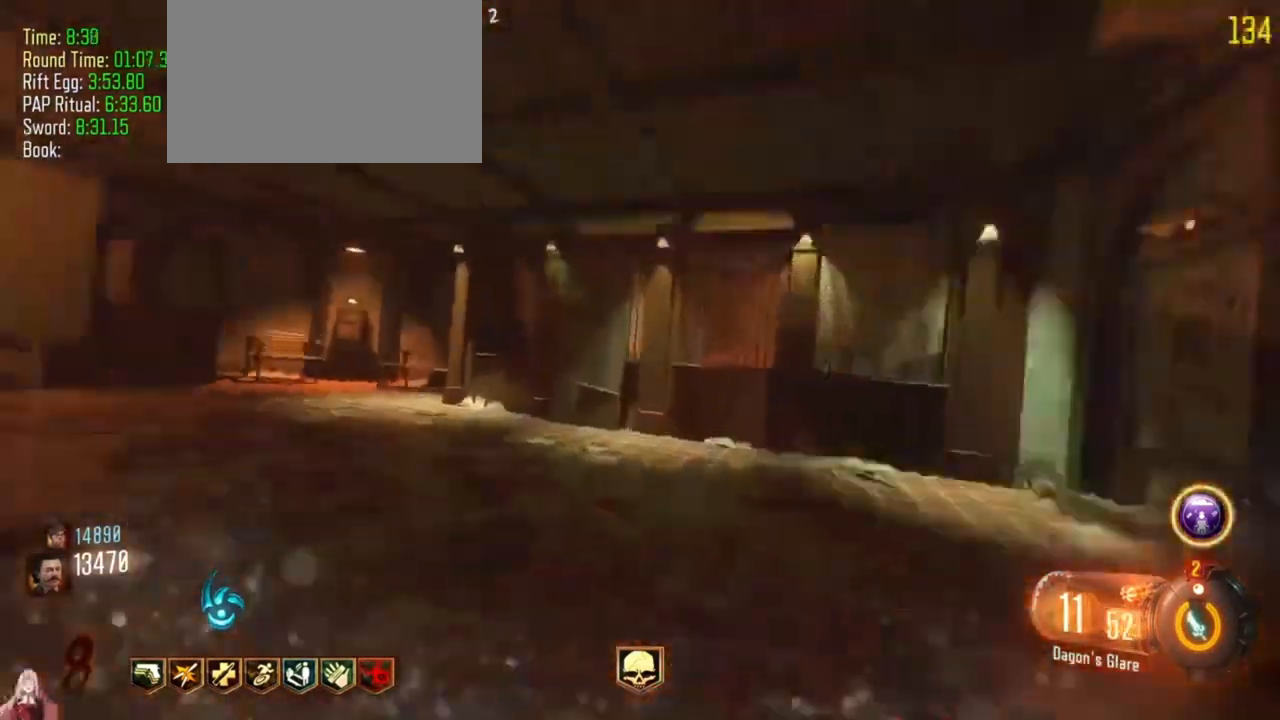
{"keys": ["shift", "w"], "events": [[300, "a", "up"]]}
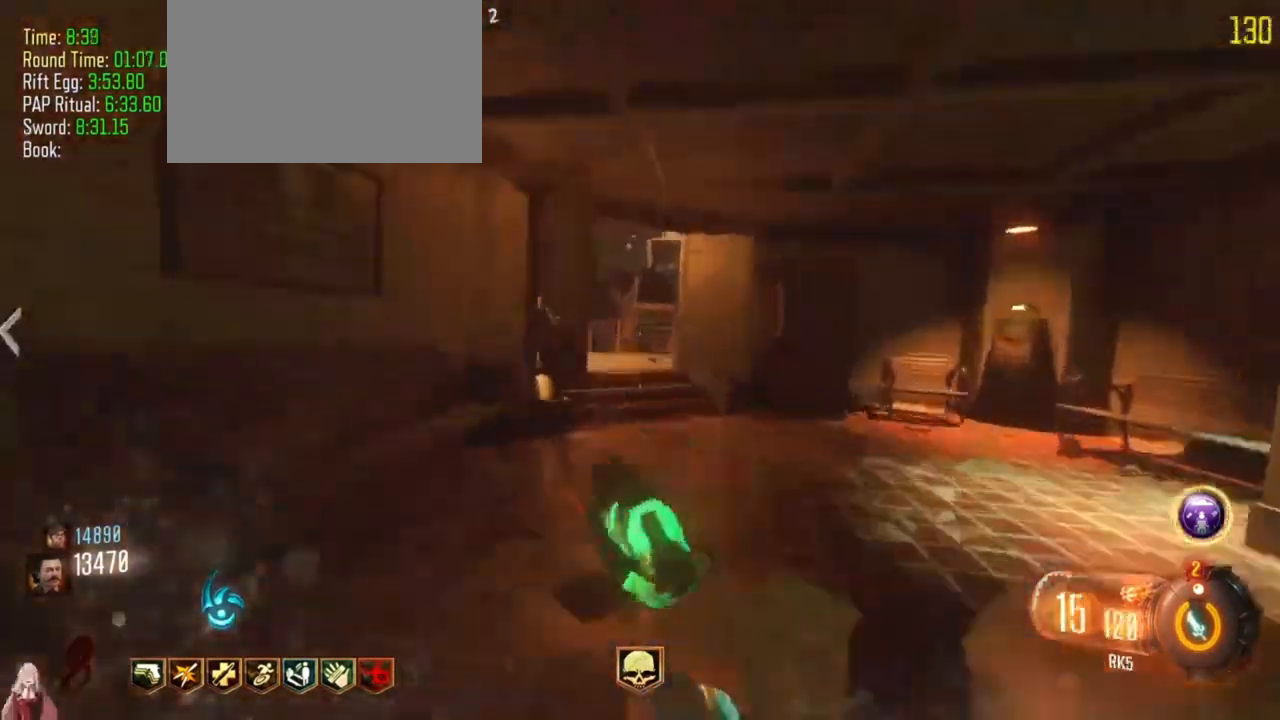
{"keys": ["a", "shift", "w"], "events": [[400, "a", "down"]]}
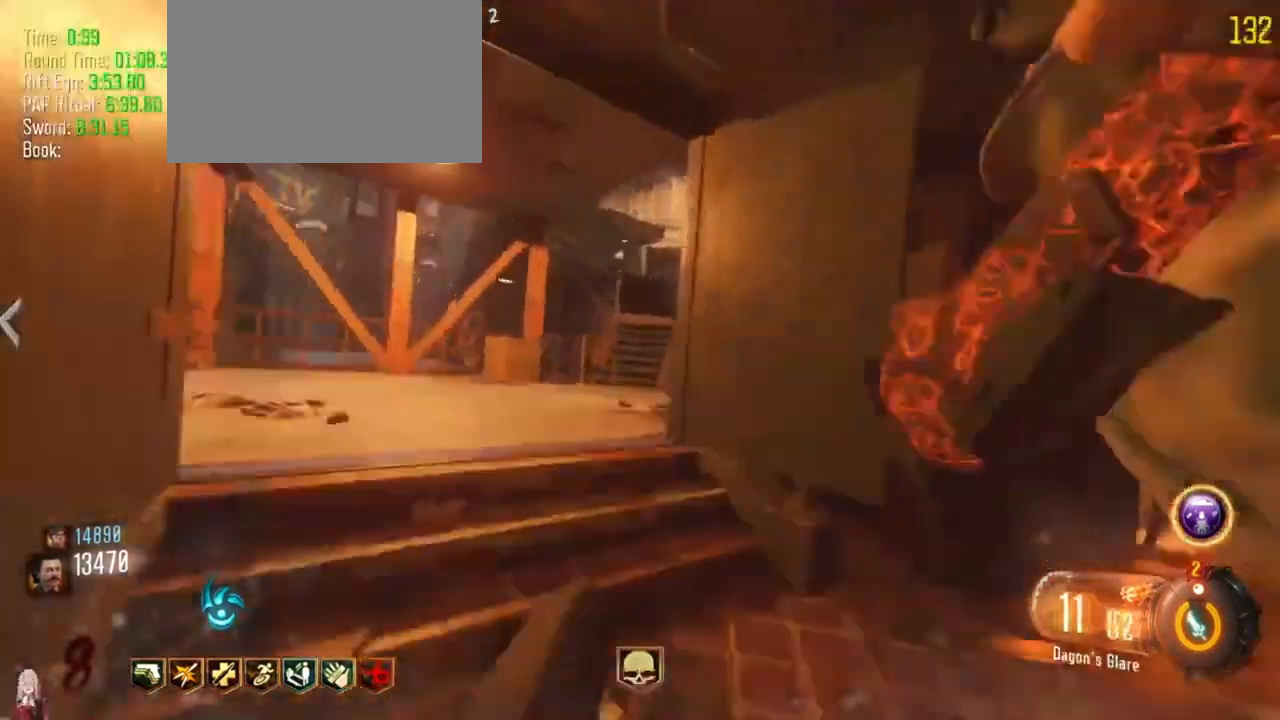
{"keys": ["d", "w"], "events": [[467, "shift", "up"], [500, "a", "up"], [500, "d", "down"]]}
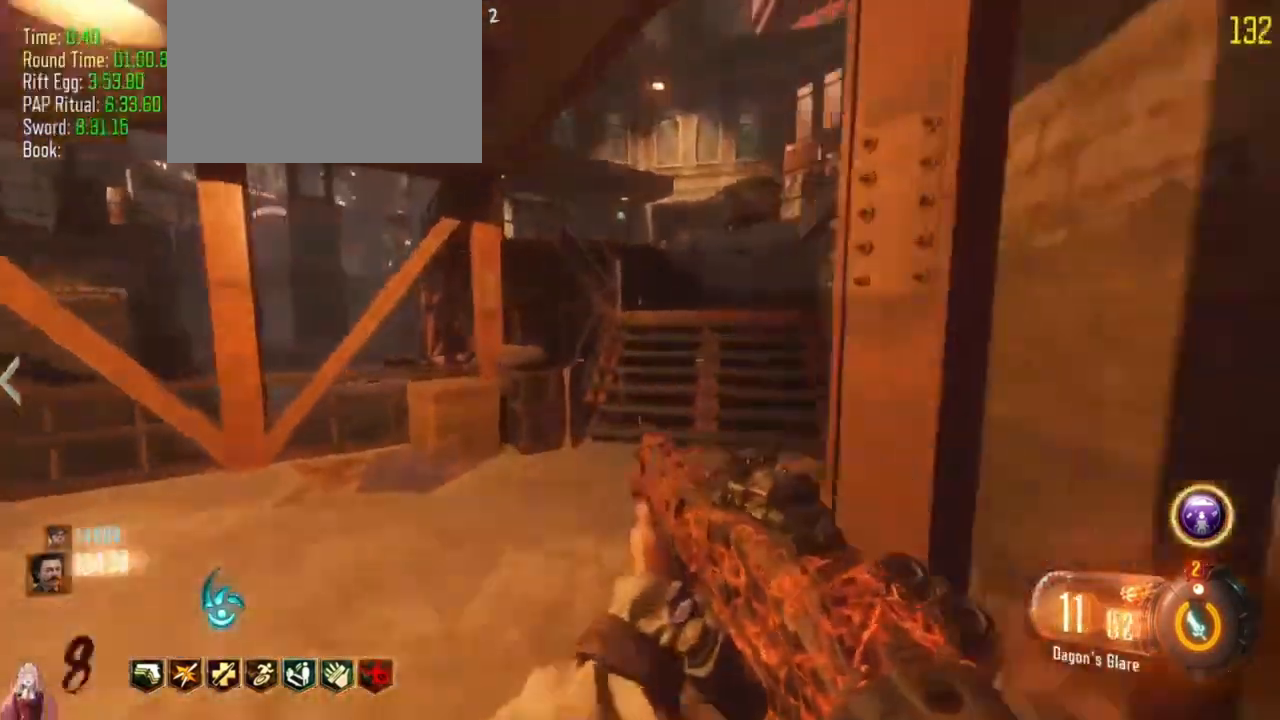
{"keys": ["shift", "w"], "events": [[200, "d", "up"], [233, "shift", "down"]]}
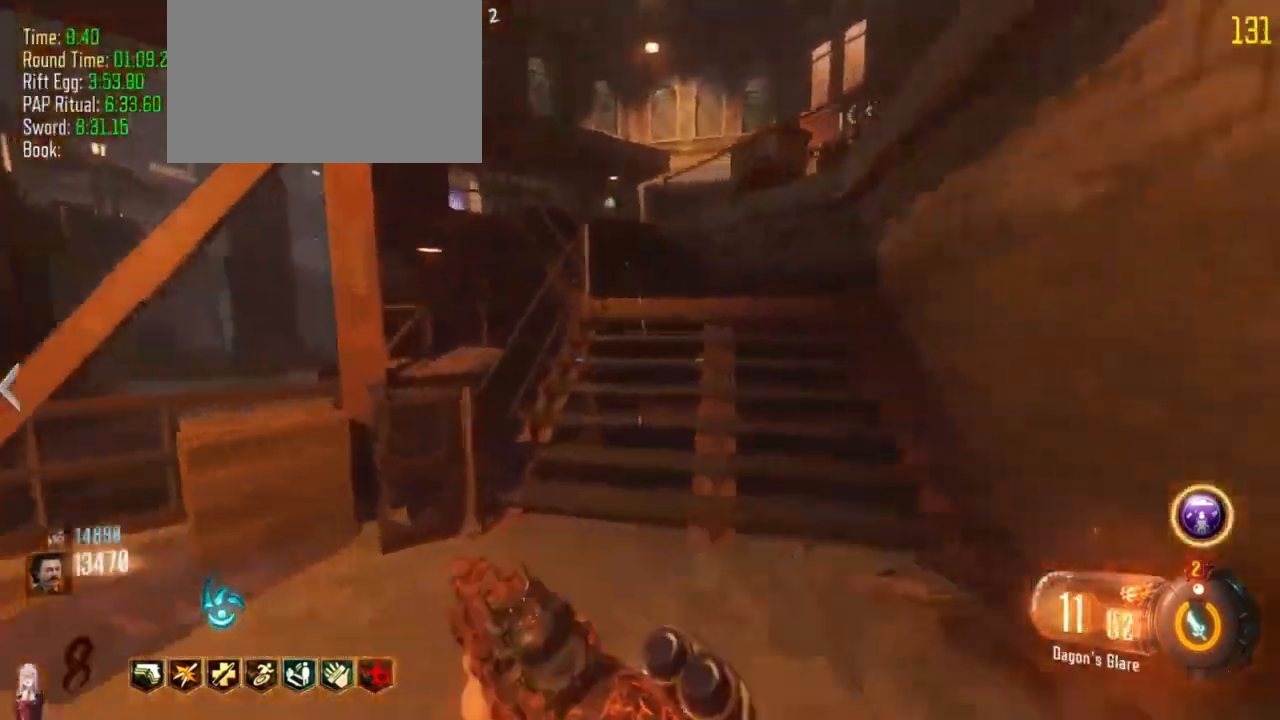
{"keys": ["shift", "w"], "events": [[167, "d", "down"], [267, "d", "up"]]}
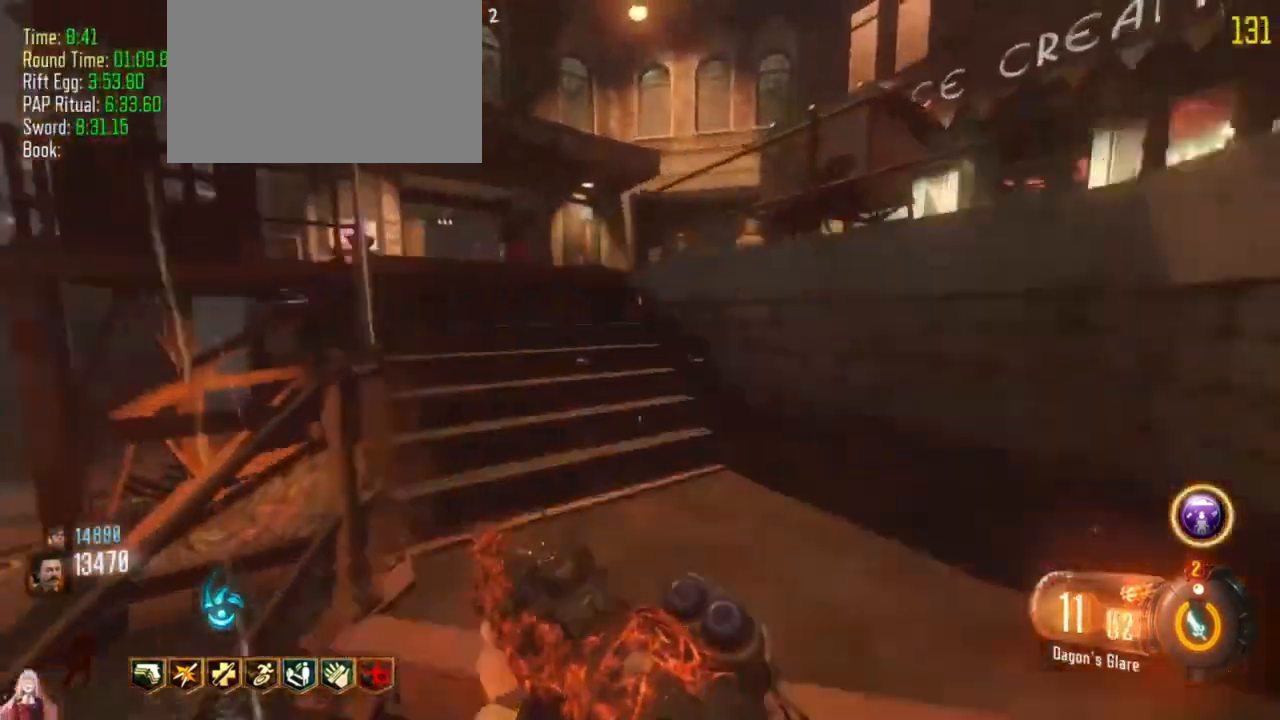
{"keys": ["a", "shift", "w"]}
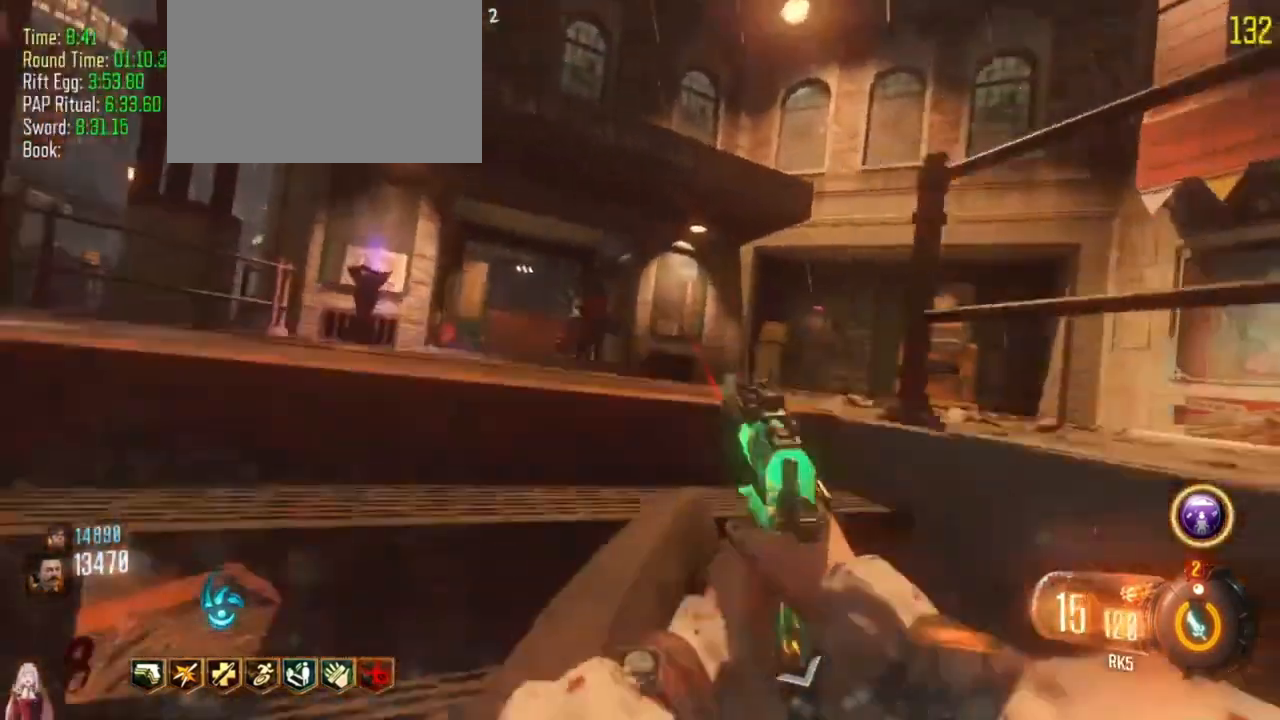
{"keys": ["shift", "w"], "events": [[67, "a", "up"]]}
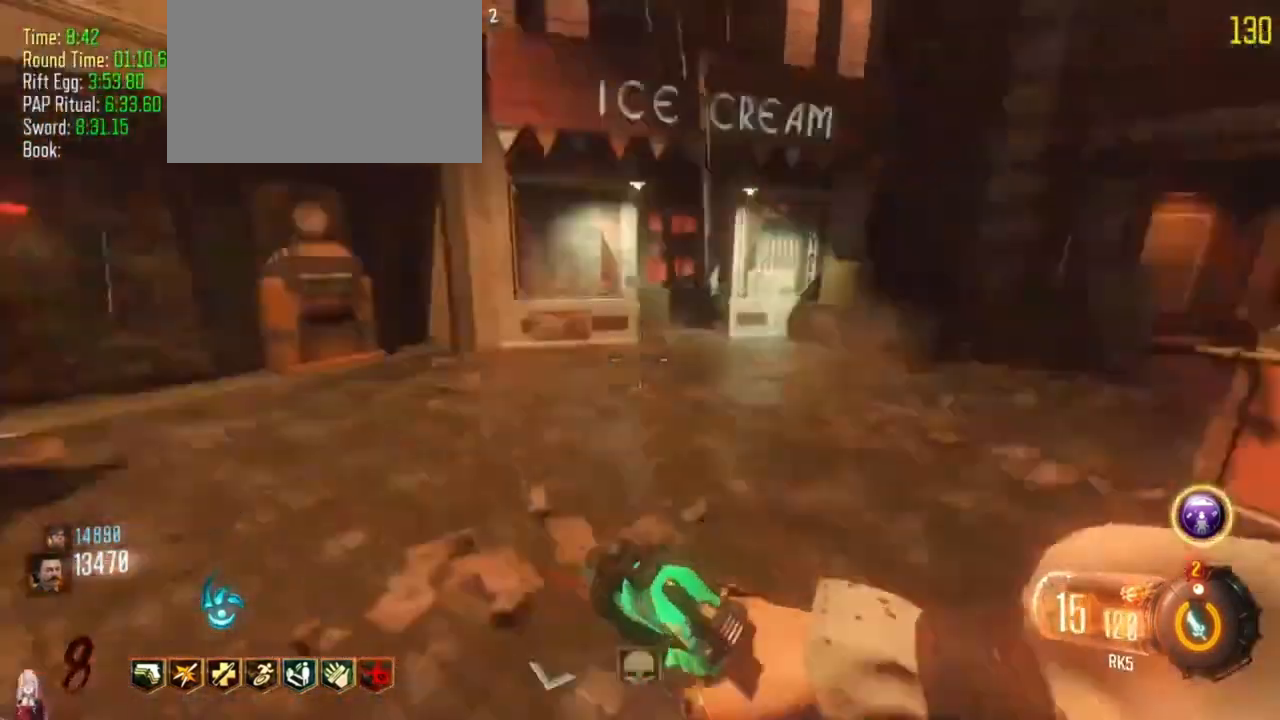
{"keys": ["d", "shift", "w"], "events": [[467, "d", "down"]]}
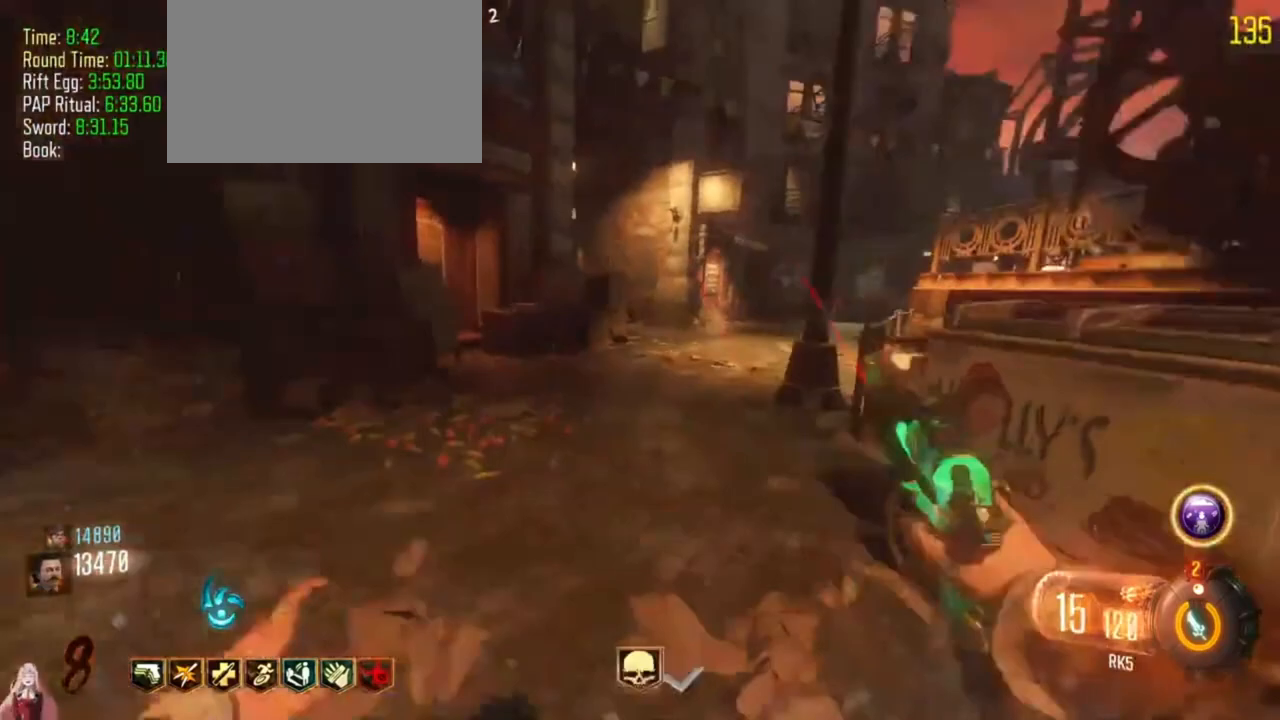
{"keys": ["shift", "w"], "events": [[100, "d", "up"]]}